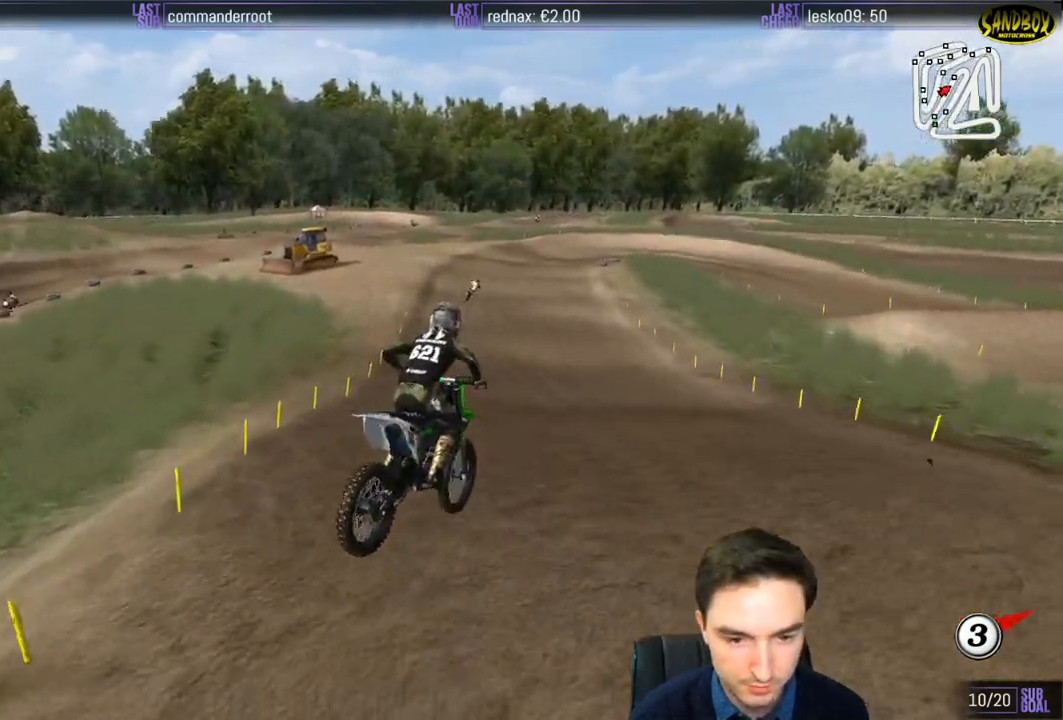
Gameplay with a controller (Xbox layout); each line is a JSON object with the inputs held at the frame after it. "events" lists button and stick changes between this image and that frame as [ms after this image, input, new state], when the widget could be followed in between. Not read: L3 R3.
{"buttons": ["R2"], "left_stick": "center", "right_stick": "center", "events": [[100, "left_stick", "center"]]}
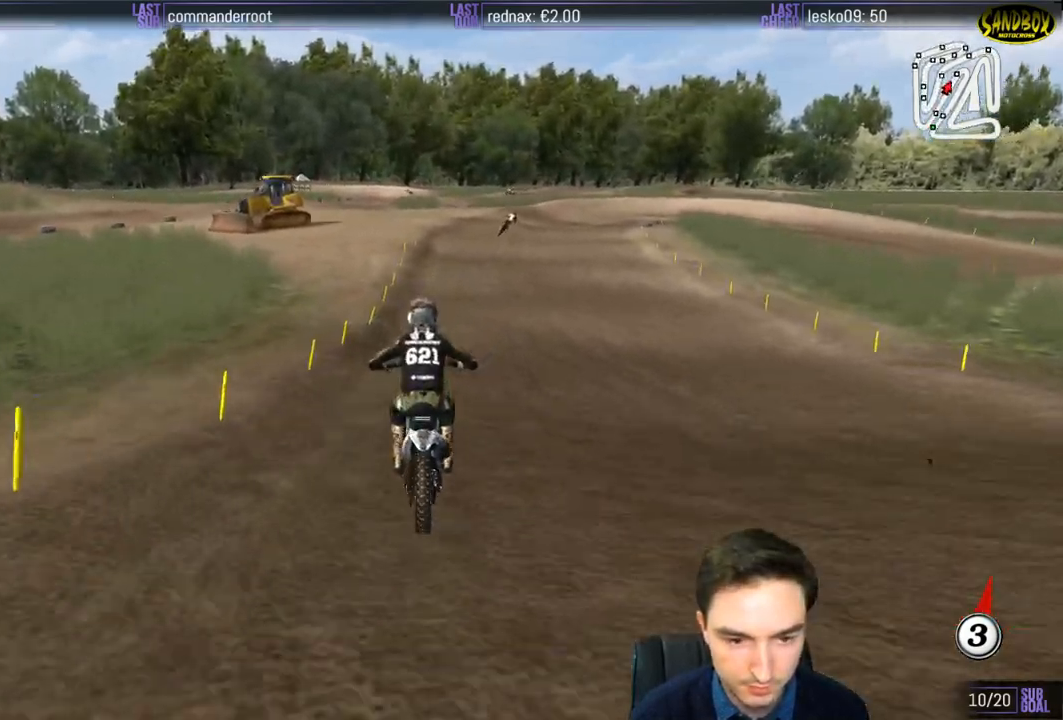
{"buttons": ["R2"], "left_stick": "center", "right_stick": "center", "events": [[17, "left_stick", "right"], [150, "left_stick", "down-right"], [383, "left_stick", "center"]]}
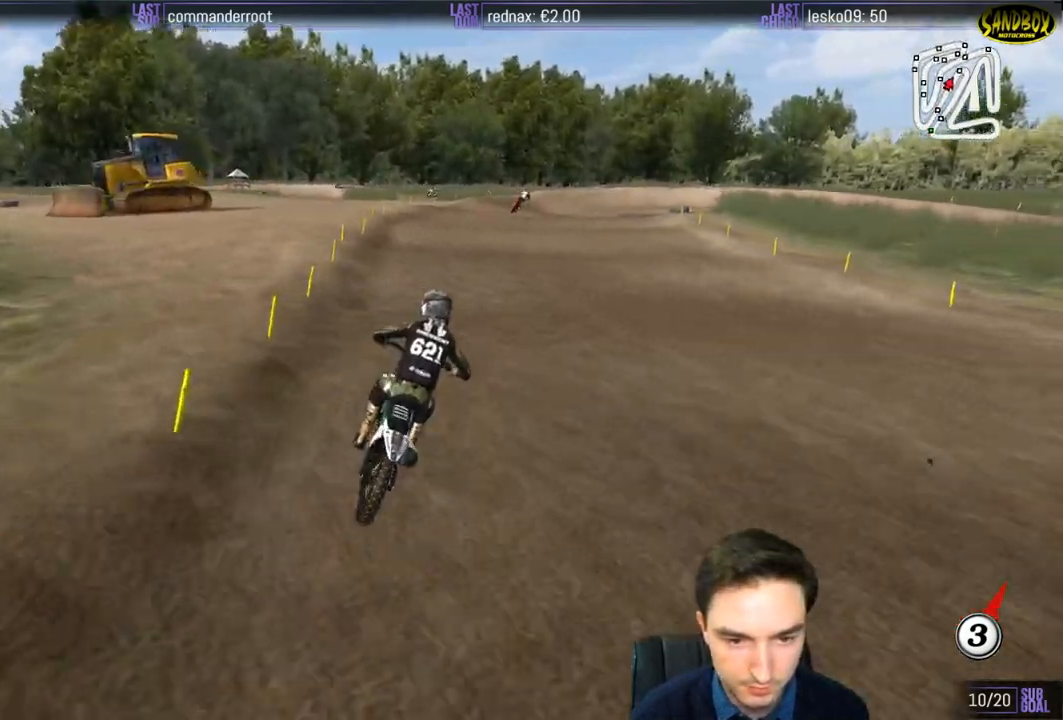
{"buttons": [], "left_stick": "down", "right_stick": "center", "events": [[217, "left_stick", "down"], [333, "X", "down"], [400, "R2", "up"], [400, "X", "up"]]}
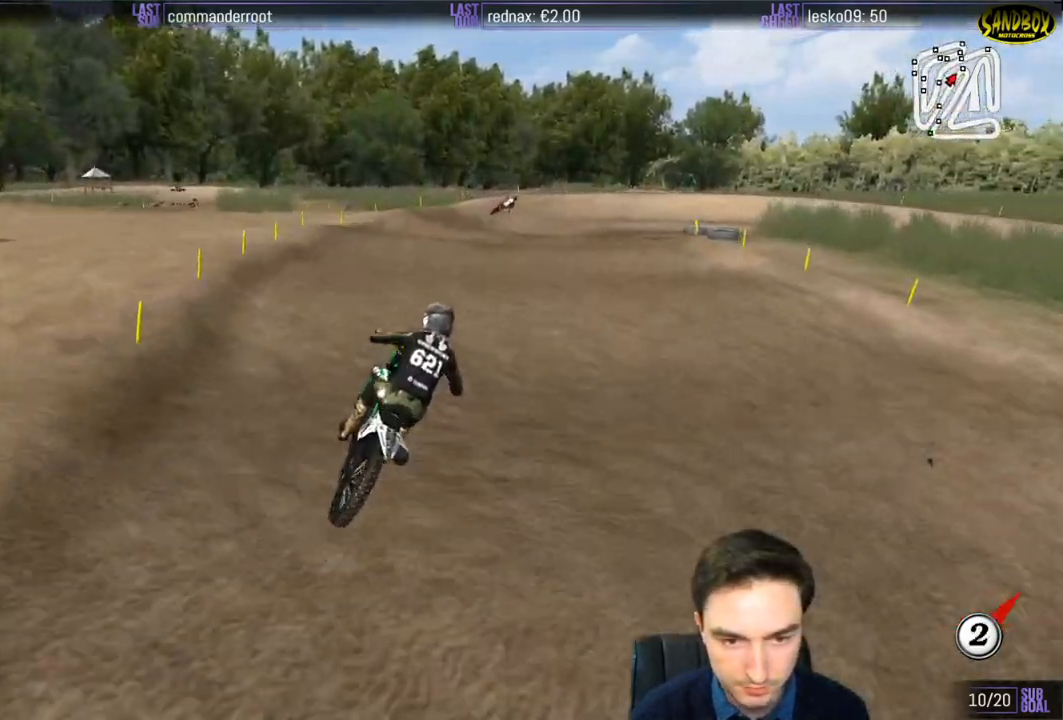
{"buttons": [], "left_stick": "down", "right_stick": "center", "events": []}
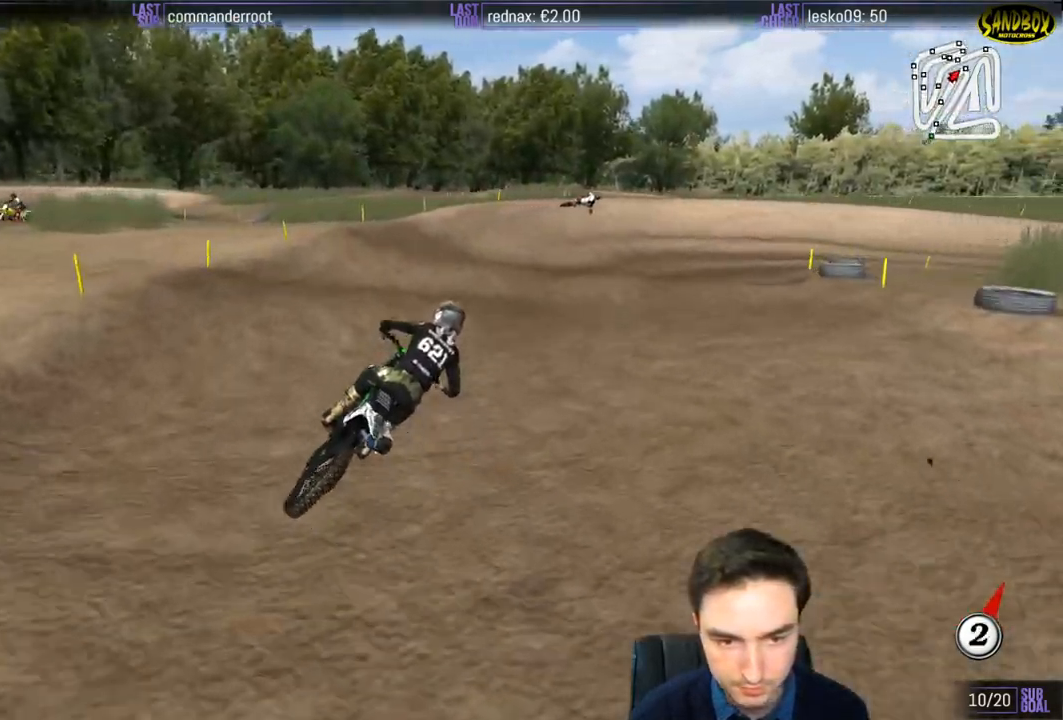
{"buttons": ["R2"], "left_stick": "center", "right_stick": "center", "events": [[100, "R2", "down"], [217, "R2", "up"], [400, "left_stick", "center"], [500, "R2", "down"]]}
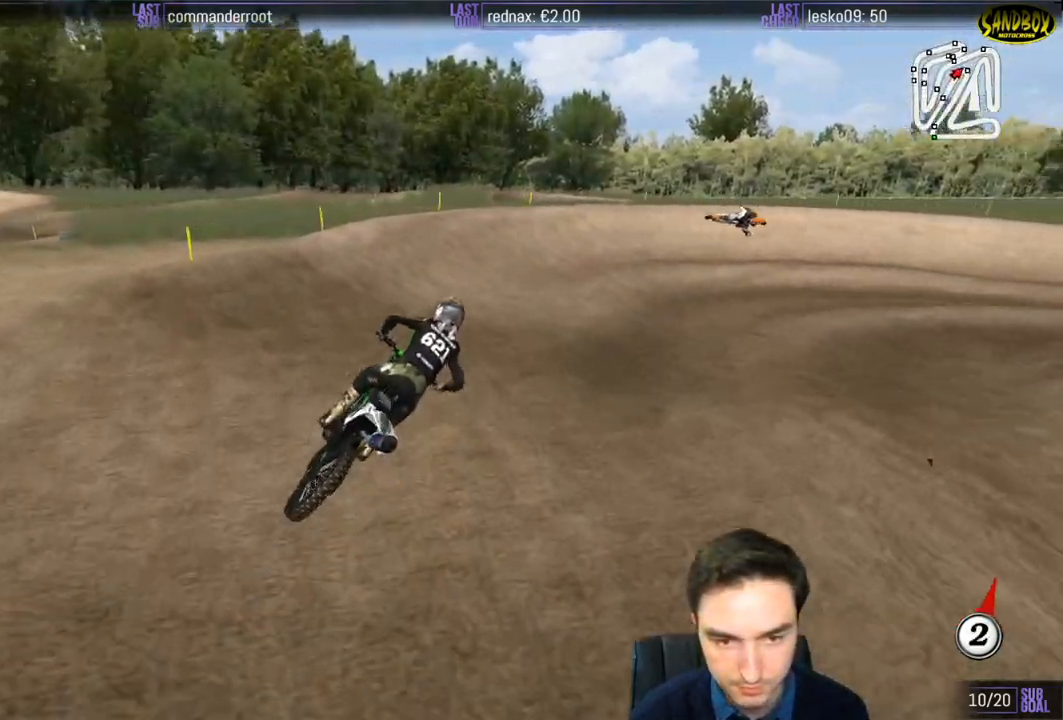
{"buttons": ["L1"], "left_stick": "right", "right_stick": "center", "events": [[50, "R2", "up"], [167, "L1", "down"], [433, "left_stick", "right"]]}
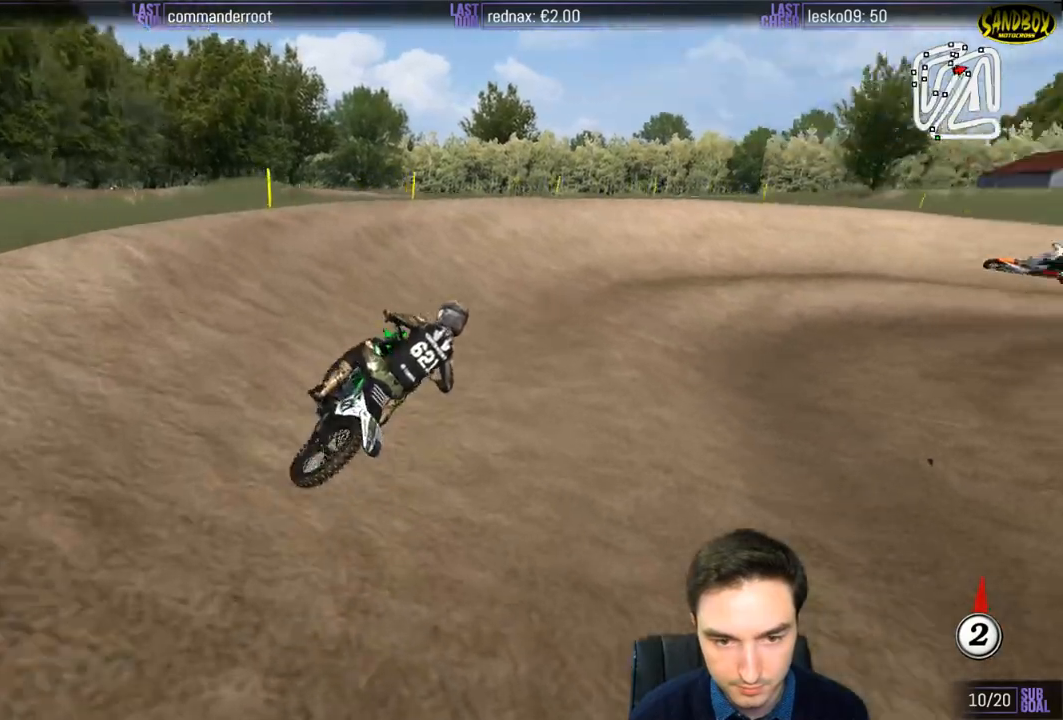
{"buttons": ["L1"], "left_stick": "right", "right_stick": "center", "events": []}
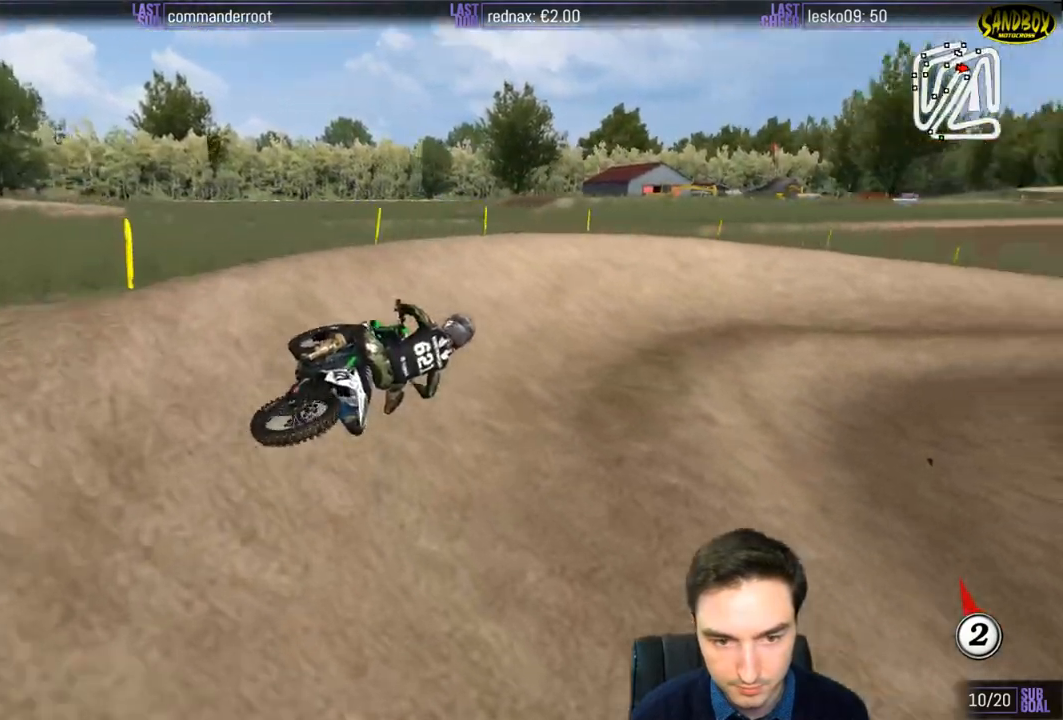
{"buttons": ["R2"], "left_stick": "center", "right_stick": "center", "events": [[83, "left_stick", "center"], [167, "left_stick", "left"], [200, "R2", "down"], [317, "L1", "up"], [317, "left_stick", "center"]]}
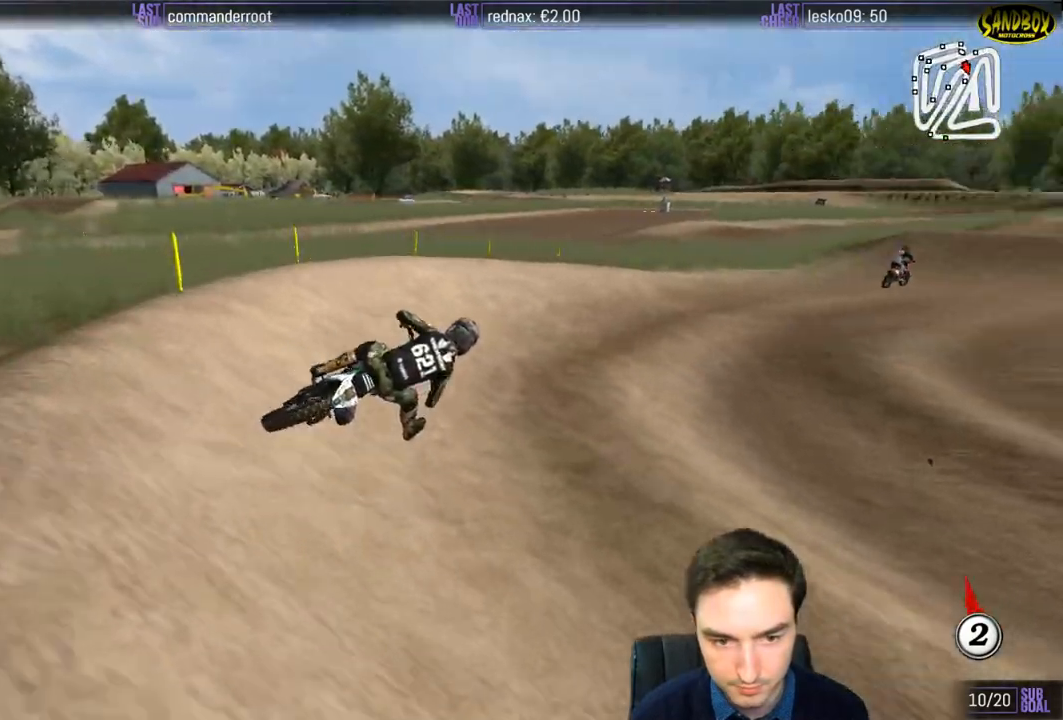
{"buttons": ["R2"], "left_stick": "center", "right_stick": "center", "events": []}
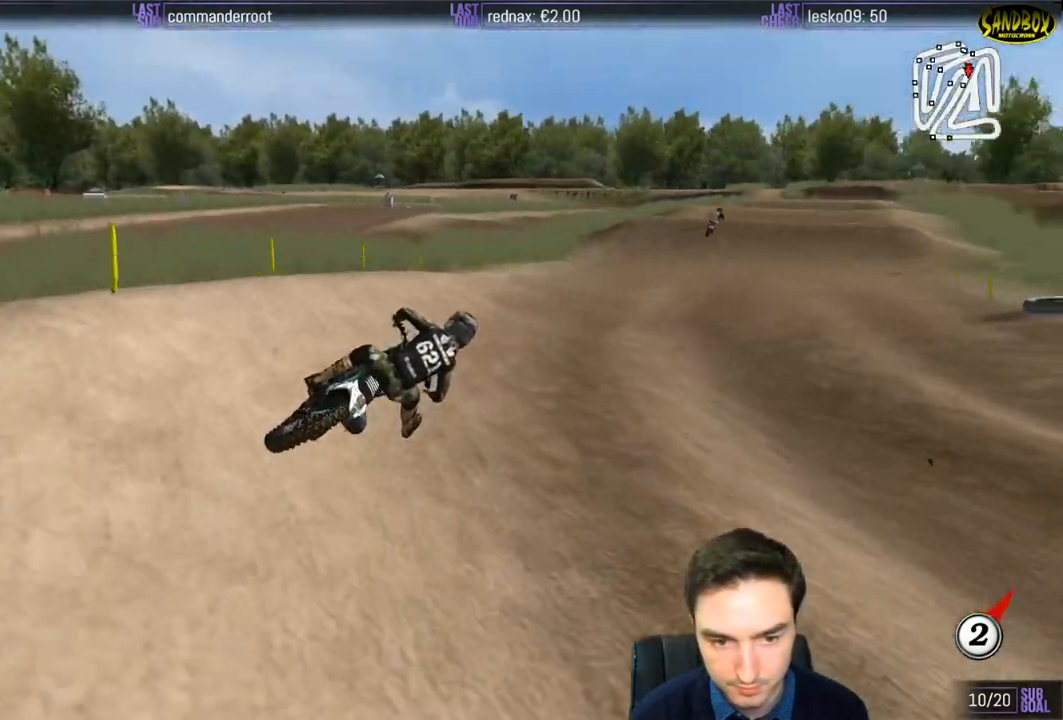
{"buttons": ["B", "R2"], "left_stick": "down-left", "right_stick": "center", "events": [[67, "left_stick", "down-left"], [483, "B", "down"]]}
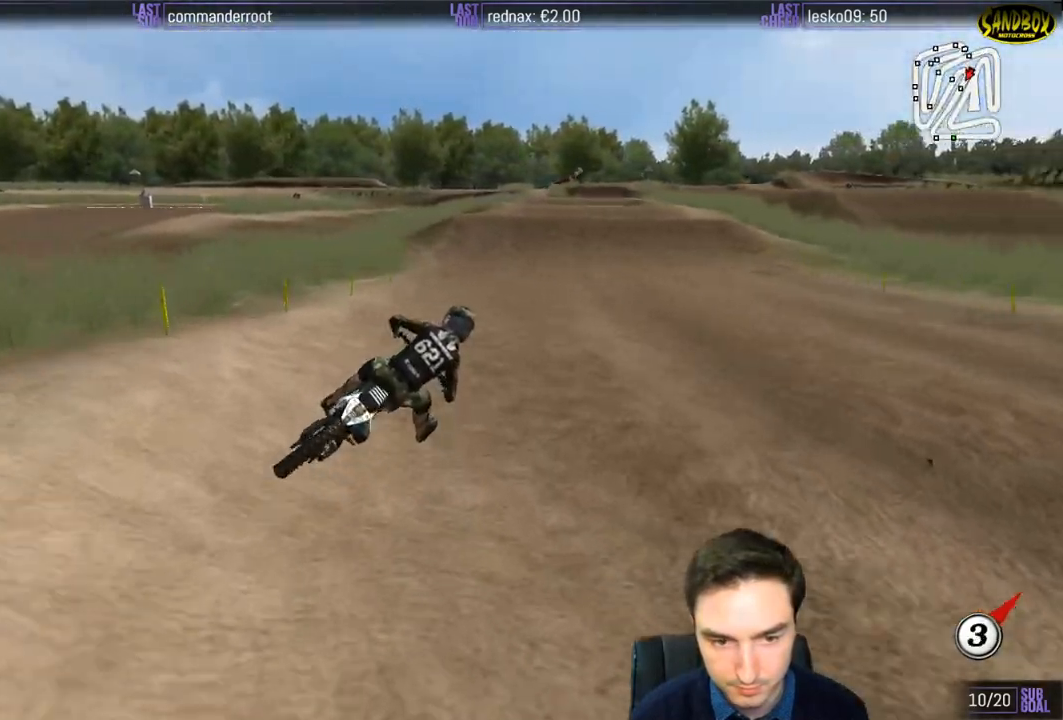
{"buttons": ["L1", "R2"], "left_stick": "center", "right_stick": "center", "events": [[33, "left_stick", "left"], [50, "B", "up"], [50, "L1", "down"], [417, "left_stick", "center"]]}
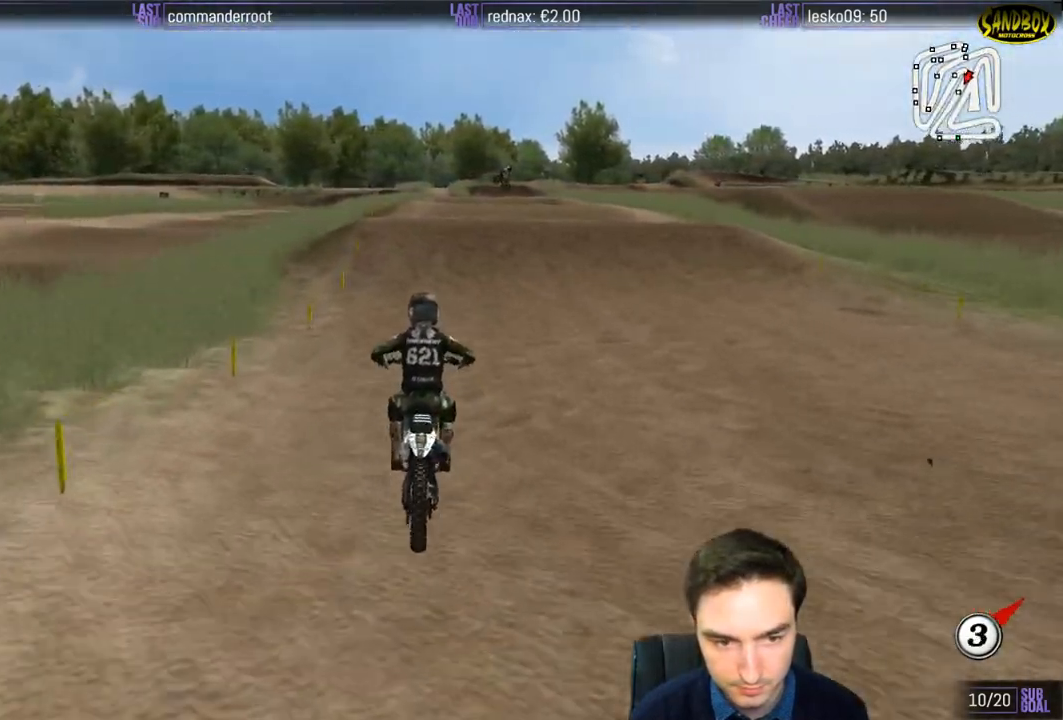
{"buttons": ["L1", "R2"], "left_stick": "center", "right_stick": "center", "events": [[133, "left_stick", "right"], [283, "left_stick", "center"]]}
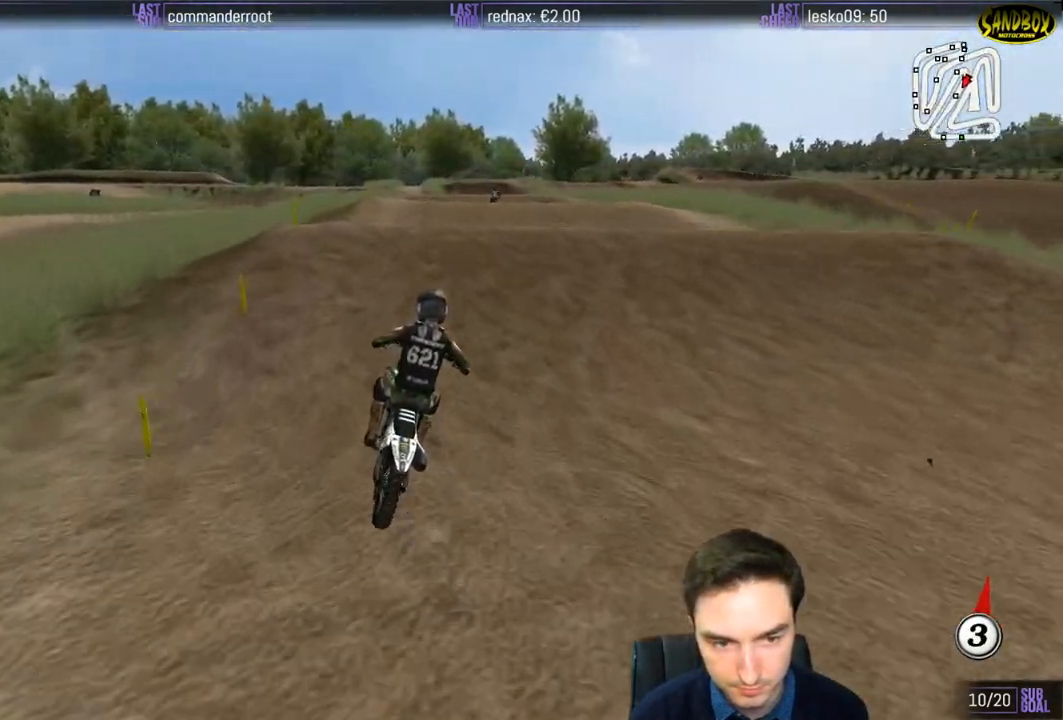
{"buttons": ["R2"], "left_stick": "down-left", "right_stick": "center", "events": [[17, "left_stick", "right"], [167, "L1", "up"], [183, "left_stick", "down-right"], [350, "left_stick", "down"], [467, "left_stick", "down-left"]]}
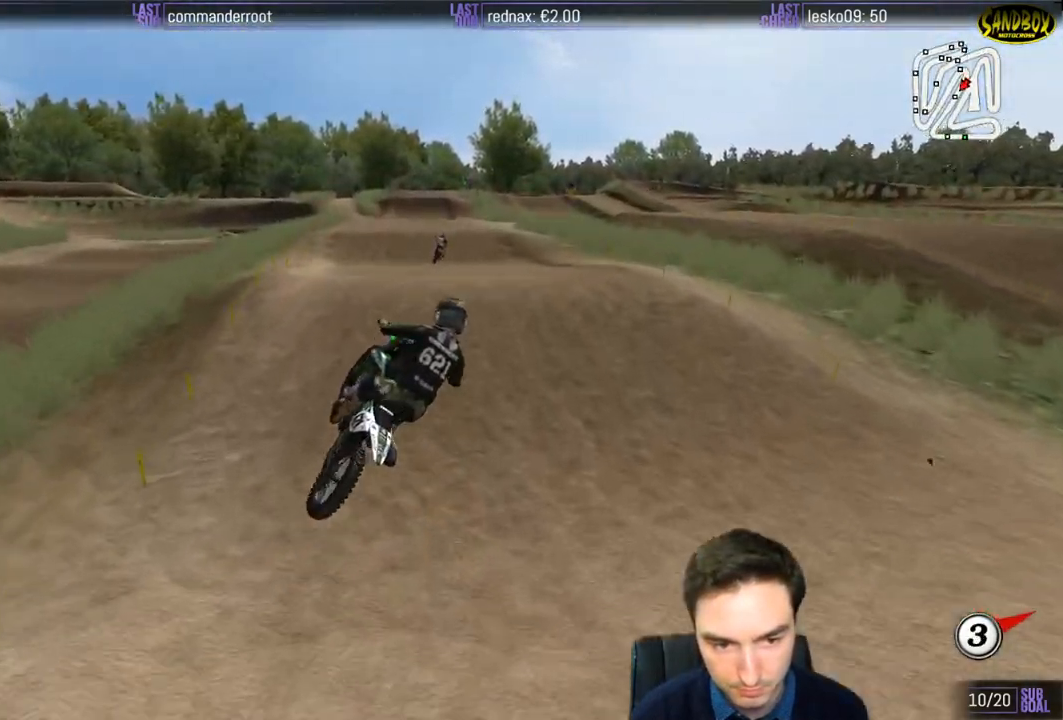
{"buttons": ["R2"], "left_stick": "left", "right_stick": "center", "events": [[250, "left_stick", "center"], [317, "left_stick", "right"], [417, "left_stick", "down"], [483, "left_stick", "left"]]}
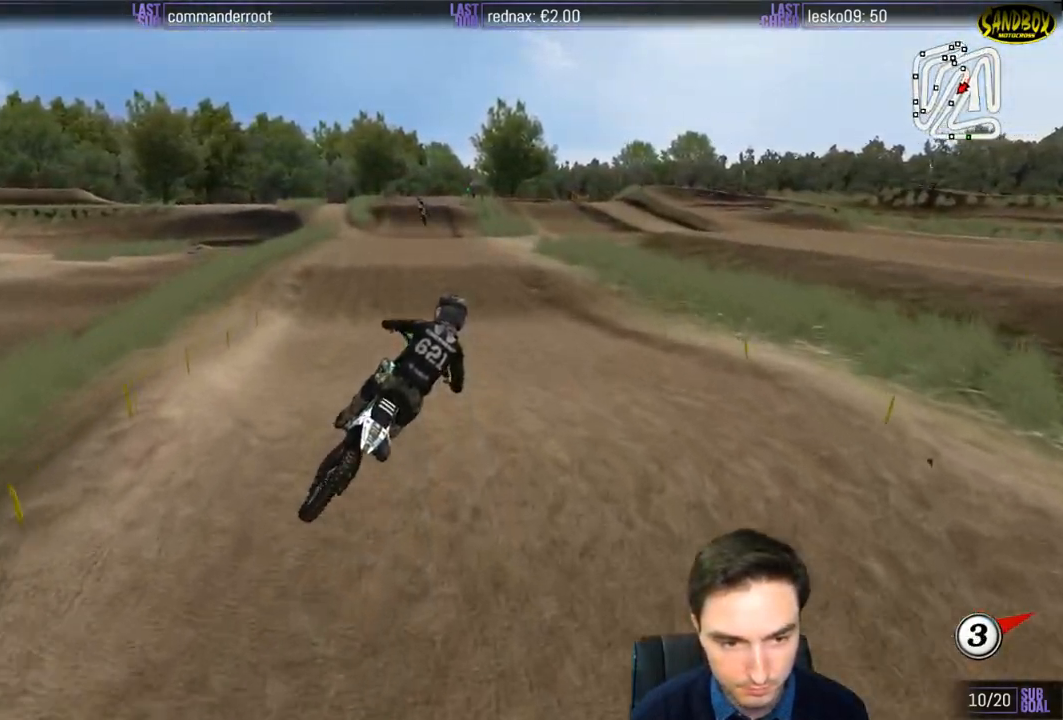
{"buttons": ["R2"], "left_stick": "up", "right_stick": "center", "events": [[17, "L1", "down"], [183, "left_stick", "up-left"], [317, "L1", "up"], [383, "left_stick", "up"]]}
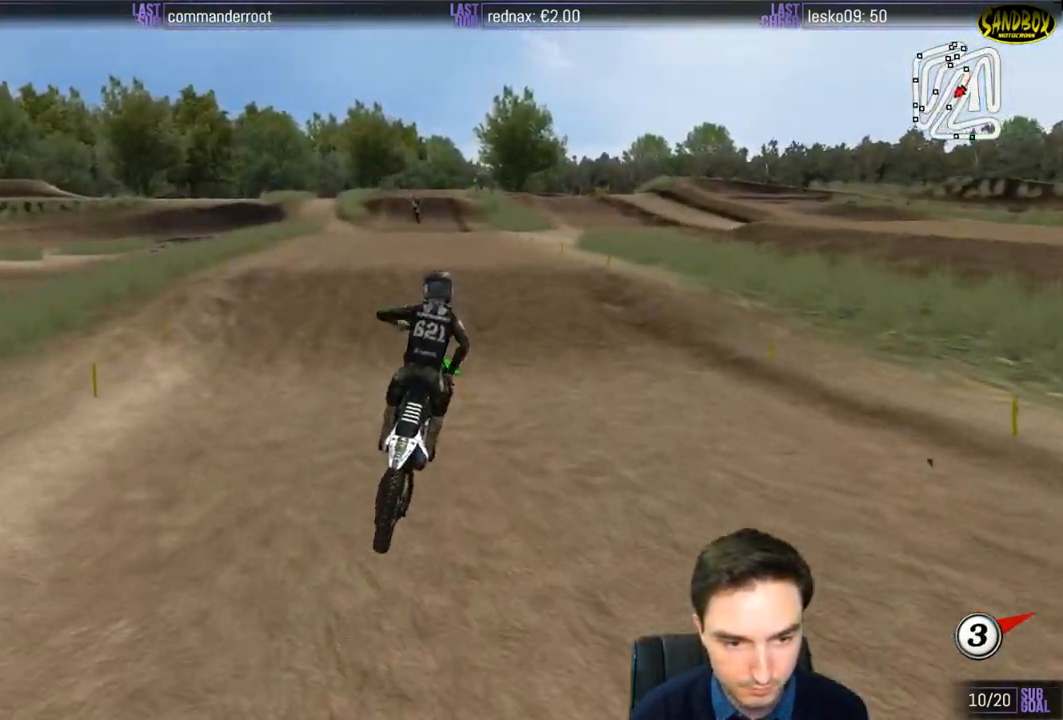
{"buttons": [], "left_stick": "center", "right_stick": "center", "events": [[17, "left_stick", "center"], [283, "left_stick", "left"], [450, "left_stick", "center"], [483, "R2", "up"]]}
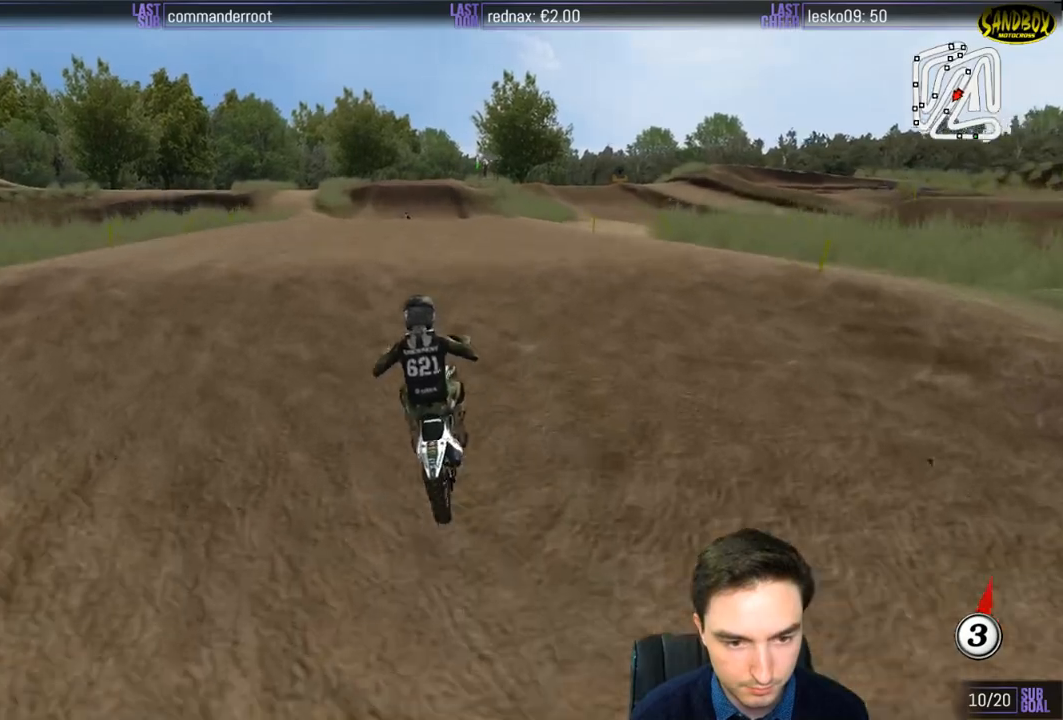
{"buttons": ["R2"], "left_stick": "down", "right_stick": "center", "events": [[100, "R2", "down"], [100, "left_stick", "down"], [200, "left_stick", "down-left"], [317, "R2", "up"], [467, "R2", "down"], [467, "left_stick", "down"]]}
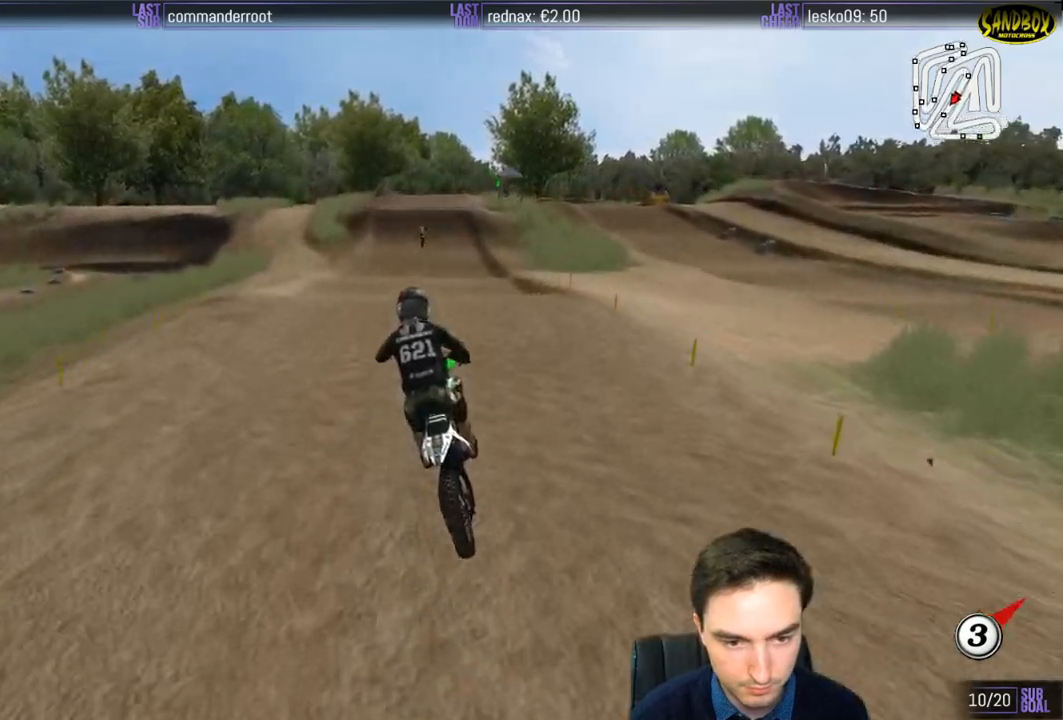
{"buttons": ["R2"], "left_stick": "center", "right_stick": "center", "events": [[117, "left_stick", "down-right"], [183, "R2", "up"], [317, "R2", "down"], [400, "left_stick", "center"]]}
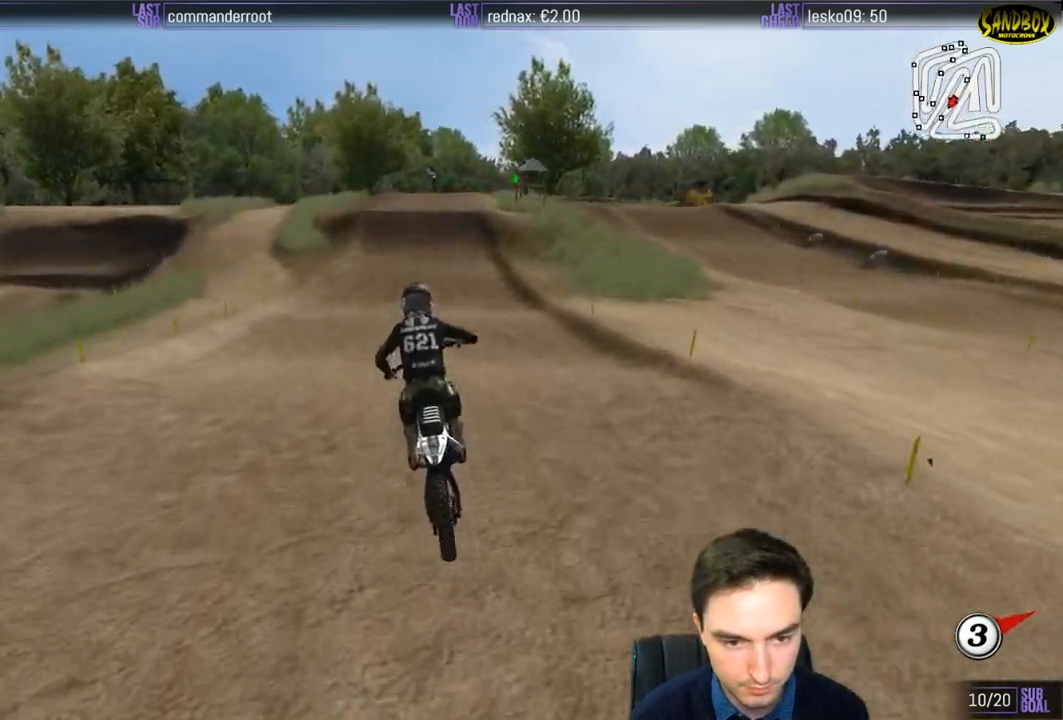
{"buttons": ["L1", "R2"], "left_stick": "center", "right_stick": "center", "events": [[183, "left_stick", "down"], [367, "left_stick", "center"], [433, "L1", "down"]]}
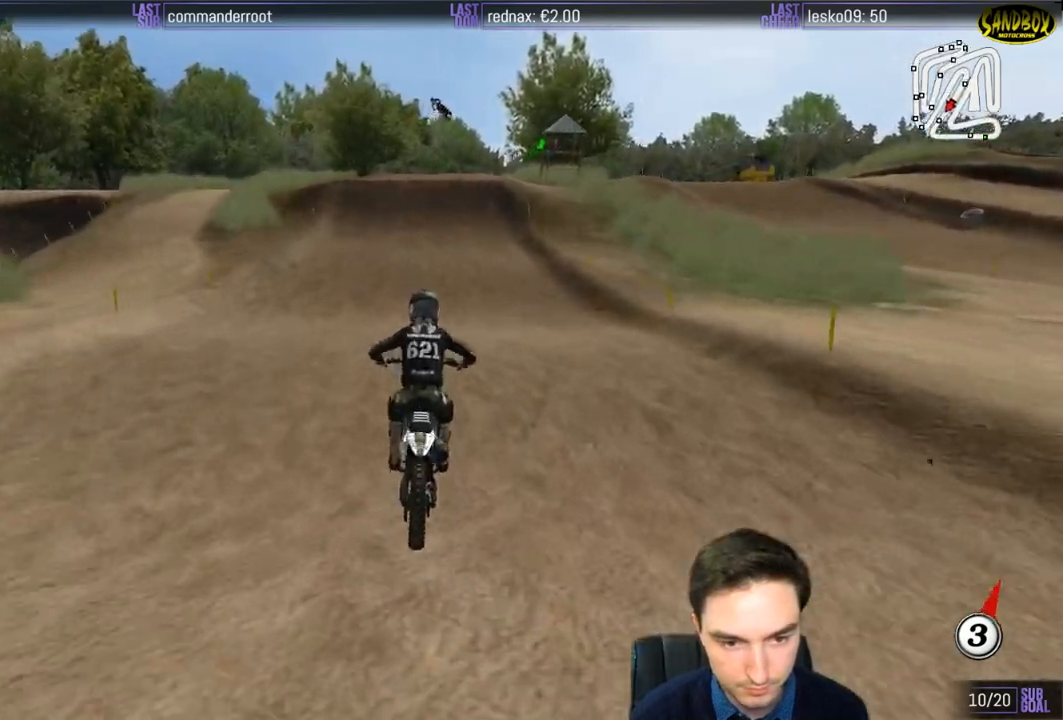
{"buttons": ["L1", "R2"], "left_stick": "center", "right_stick": "center", "events": []}
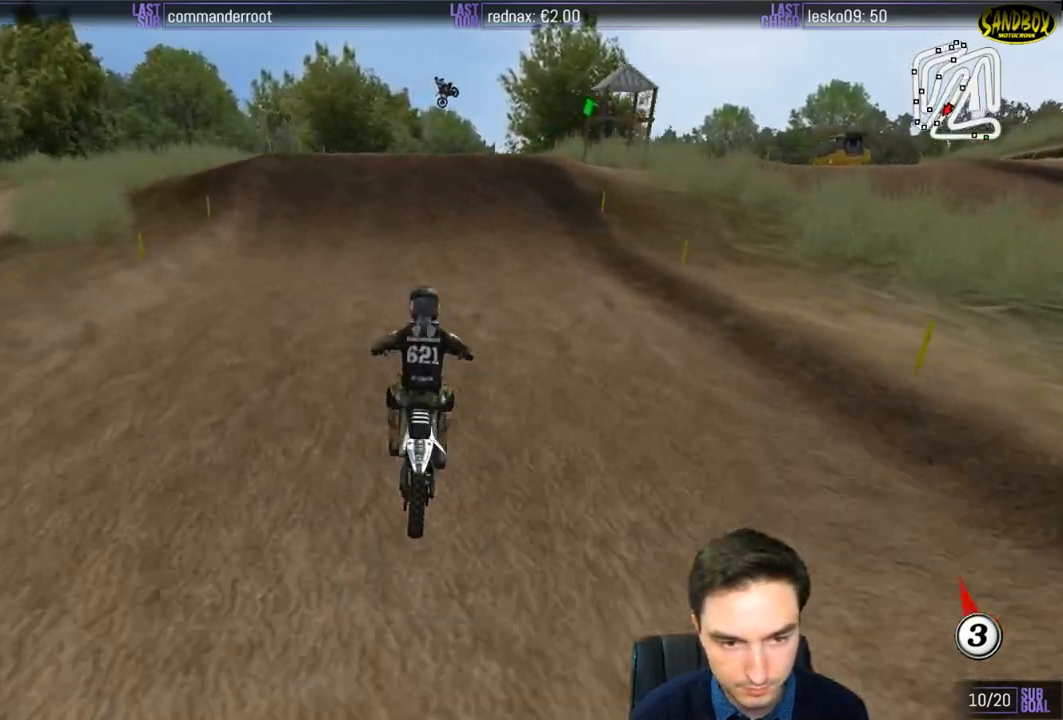
{"buttons": ["L1"], "left_stick": "right", "right_stick": "center", "events": [[100, "R2", "up"], [433, "left_stick", "right"]]}
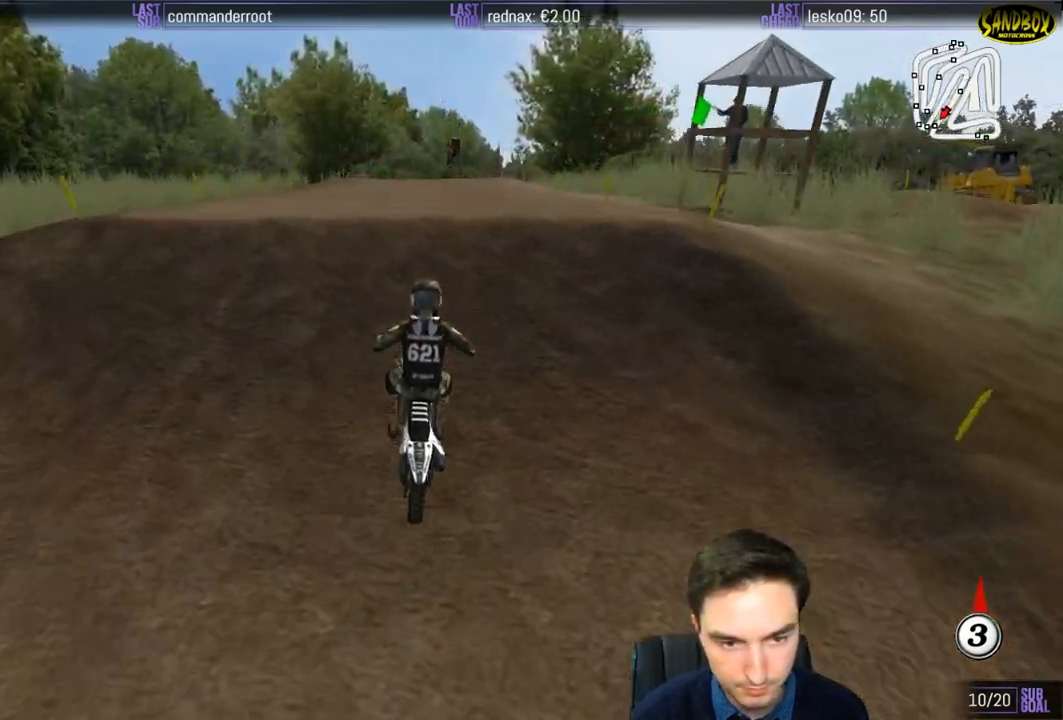
{"buttons": [], "left_stick": "center", "right_stick": "center", "events": [[67, "R2", "down"], [133, "L1", "up"], [150, "left_stick", "down-left"], [217, "R2", "up"], [417, "left_stick", "center"]]}
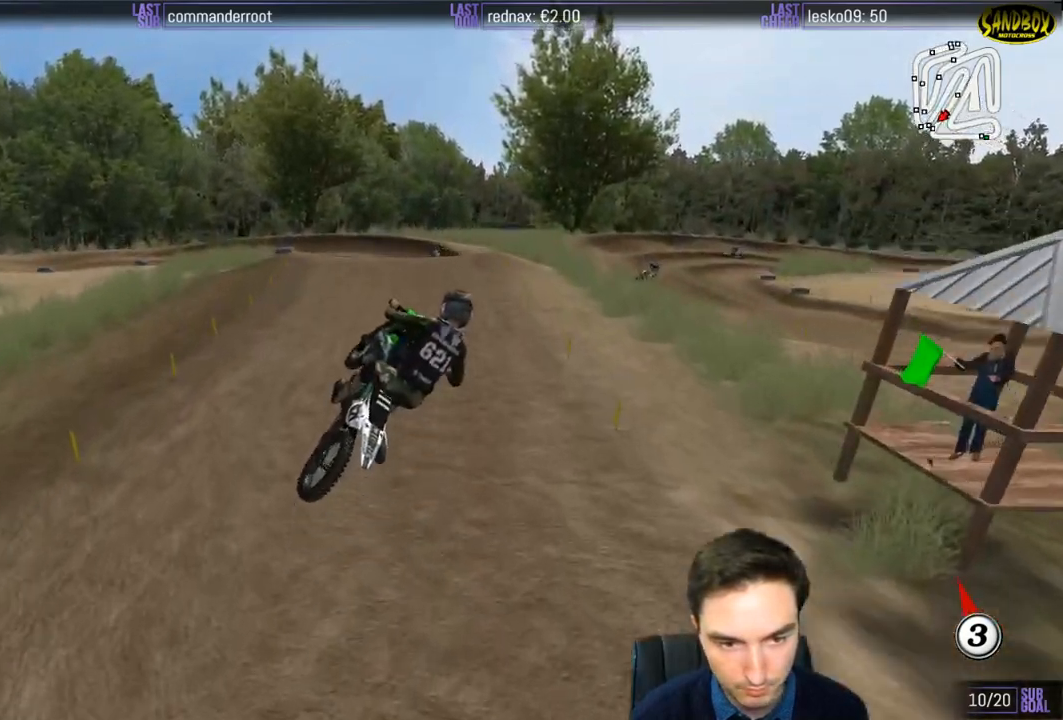
{"buttons": ["L1"], "left_stick": "up-left", "right_stick": "center", "events": [[117, "left_stick", "left"], [200, "L1", "down"], [250, "left_stick", "up-left"]]}
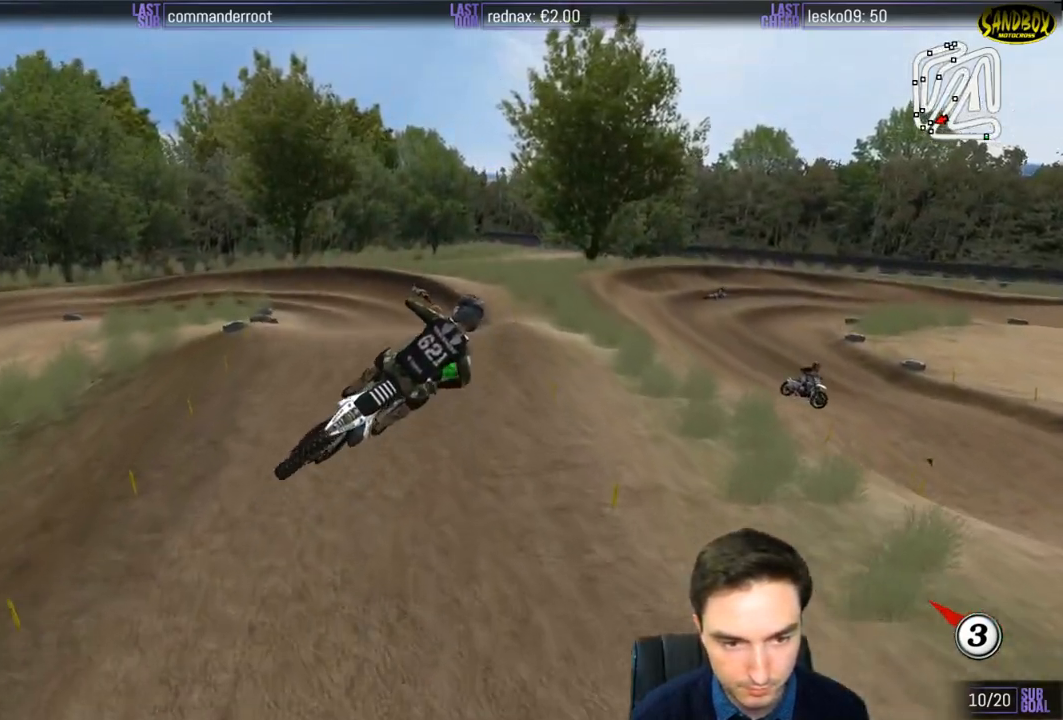
{"buttons": ["R2"], "left_stick": "right", "right_stick": "center", "events": [[133, "left_stick", "left"], [200, "L1", "up"], [317, "left_stick", "down"], [367, "R2", "down"], [400, "X", "down"], [417, "left_stick", "right"], [467, "X", "up"]]}
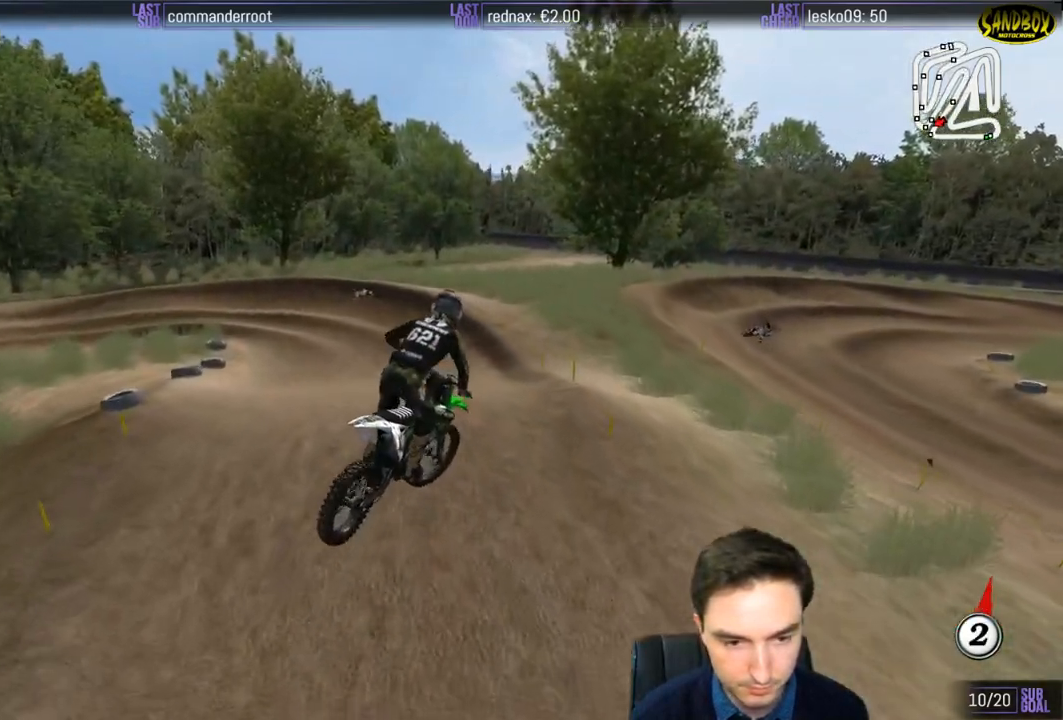
{"buttons": ["R2"], "left_stick": "down", "right_stick": "center", "events": [[117, "left_stick", "center"], [450, "left_stick", "down"]]}
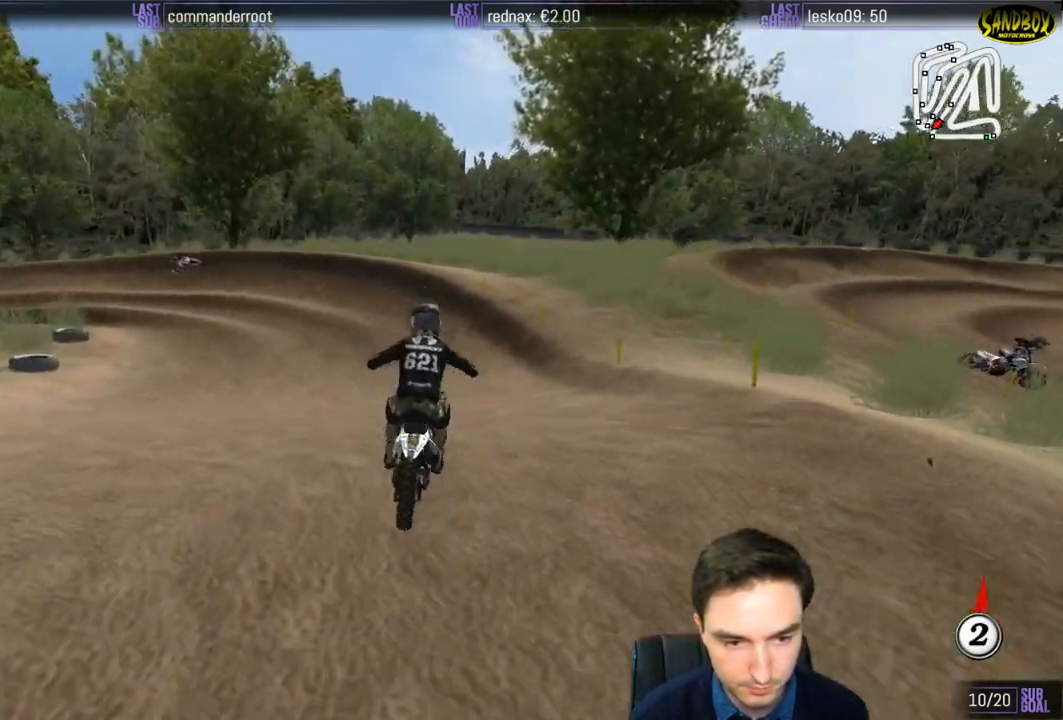
{"buttons": ["L1"], "left_stick": "left", "right_stick": "center", "events": [[50, "left_stick", "down-left"], [400, "left_stick", "left"], [433, "L1", "down"], [433, "R2", "up"]]}
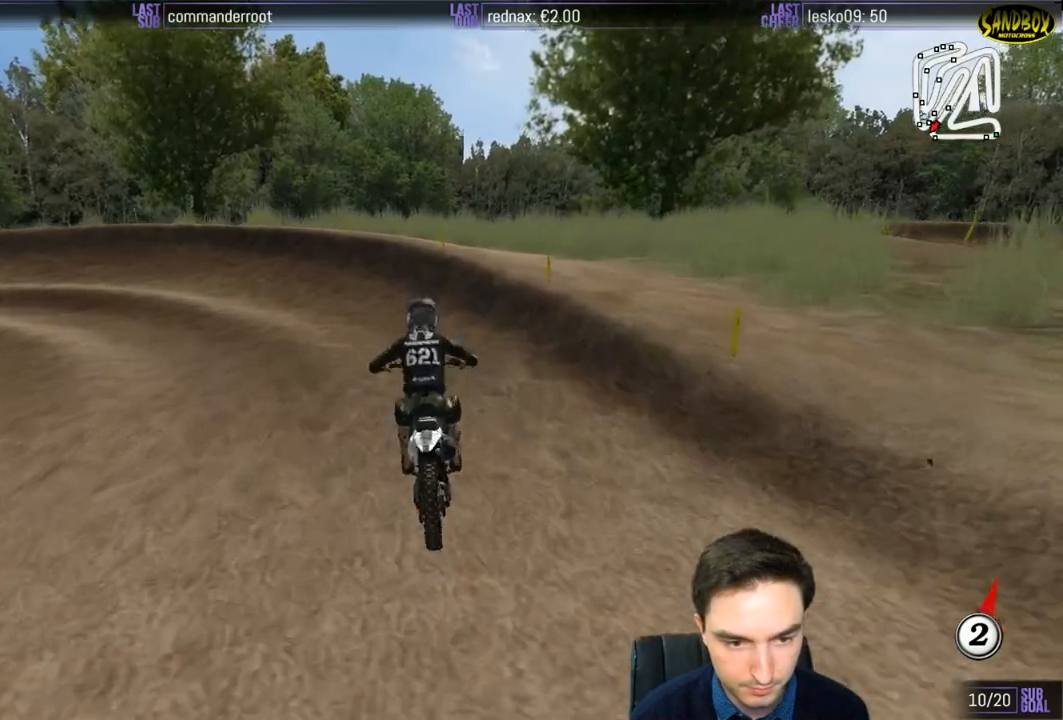
{"buttons": ["L1"], "left_stick": "left", "right_stick": "center", "events": [[117, "A", "down"], [317, "A", "up"]]}
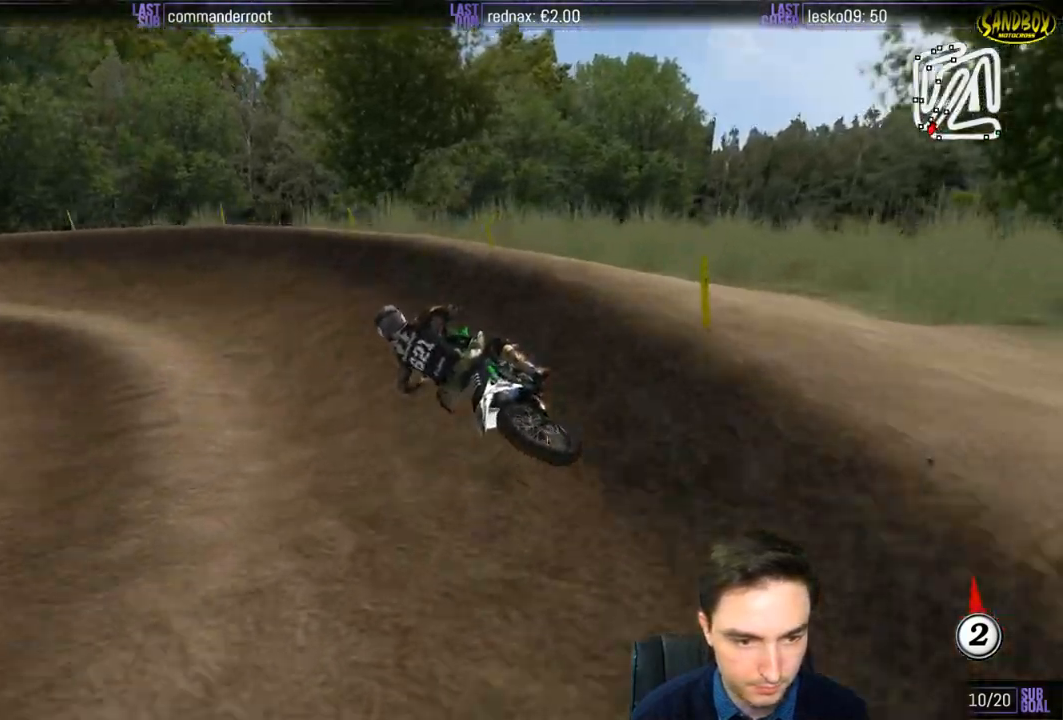
{"buttons": ["L1", "R2"], "left_stick": "center", "right_stick": "center", "events": [[267, "left_stick", "center"], [283, "R2", "down"]]}
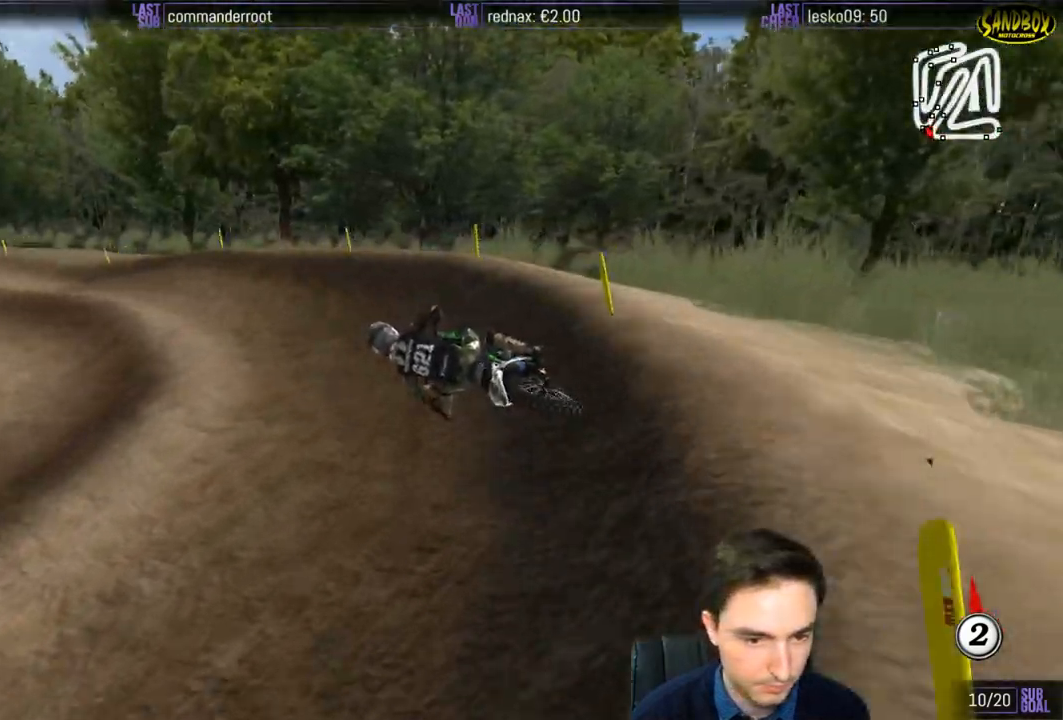
{"buttons": ["L1", "R2"], "left_stick": "center", "right_stick": "center", "events": []}
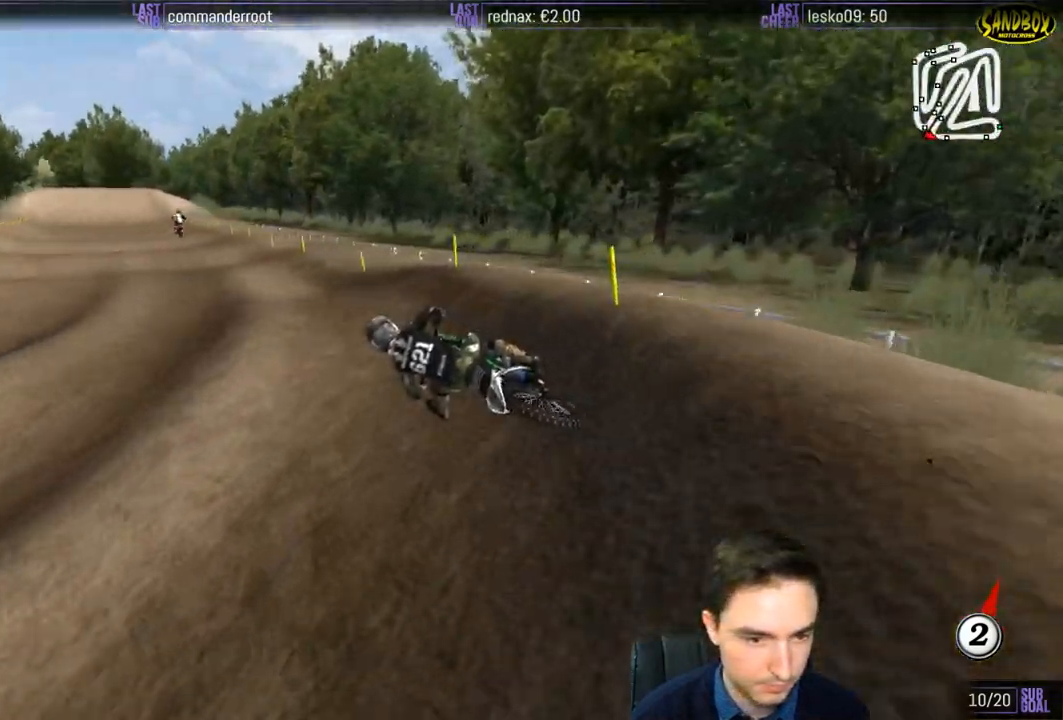
{"buttons": ["R2"], "left_stick": "down-right", "right_stick": "center", "events": [[17, "left_stick", "right"], [150, "left_stick", "center"], [183, "L1", "up"], [217, "B", "down"], [267, "left_stick", "right"], [283, "B", "up"], [317, "left_stick", "down-right"]]}